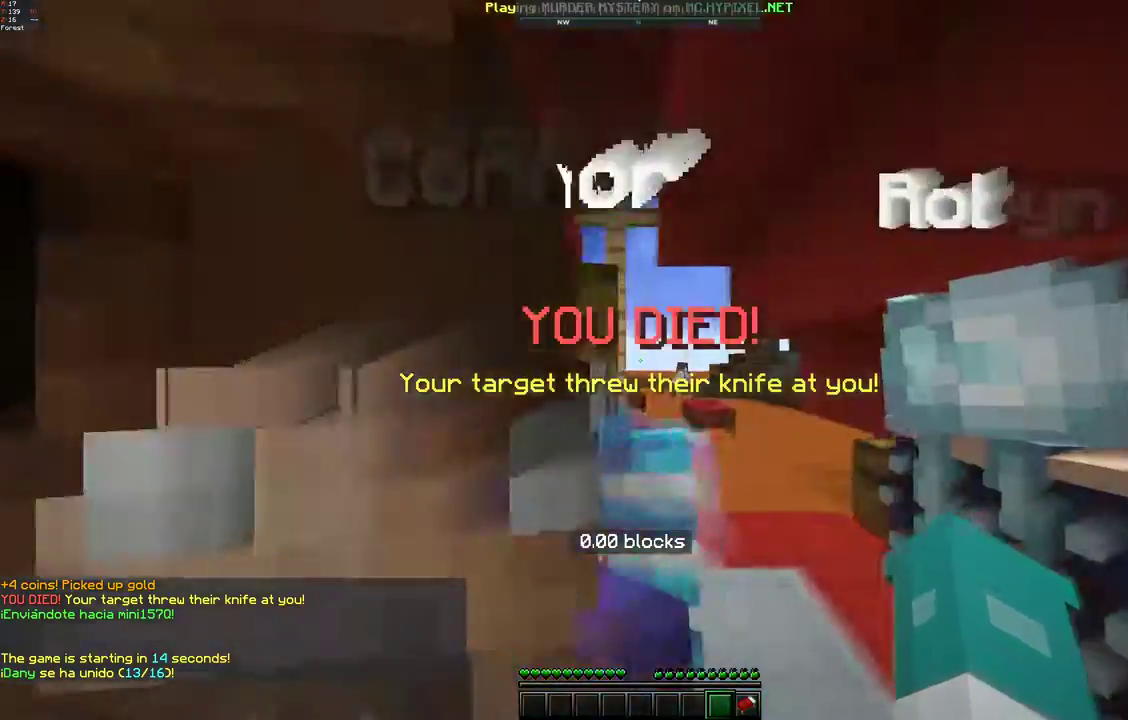
Gameplay with keyboard and mouse; each line is a JSON object with the keys and mouse buttons held at the frame after it. "events" lists presses ("down") and releases ("up") of "a", "d", "s", "space", "w", "mouse_left" and "mouse_right" between this image and that frame as [ms after this image, input, new state], when the widget could be followed in between. "mouse_left", "mouse_right" = the "left", "right" buttons of the "mouse" list. No other keys are recorded. Fast repeated clicks can show as one long hold. Mouse movement is not recorded.
{"keys": ["w"], "mouse": [], "events": [[267, "d", "up"]]}
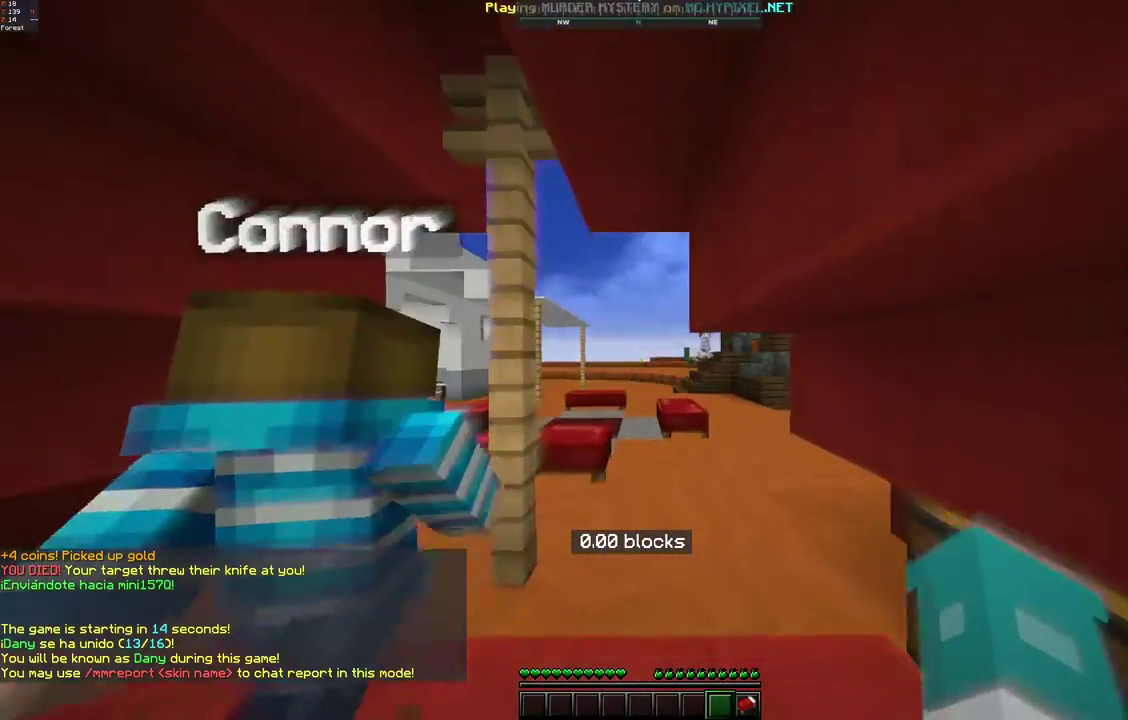
{"keys": ["w"], "mouse": [], "events": []}
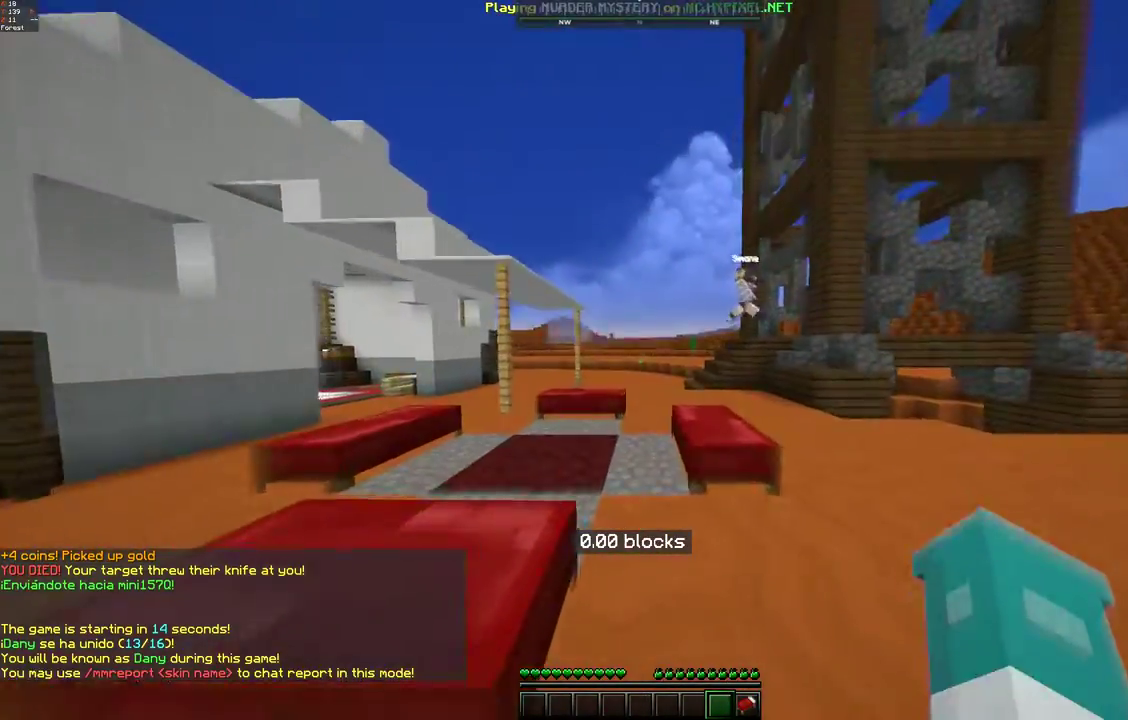
{"keys": ["space", "w"], "mouse": ["left"], "events": [[100, "mouse_left", "down"], [100, "space", "down"], [167, "mouse_left", "up"], [350, "mouse_left", "down"], [417, "mouse_left", "up"], [500, "mouse_left", "down"]]}
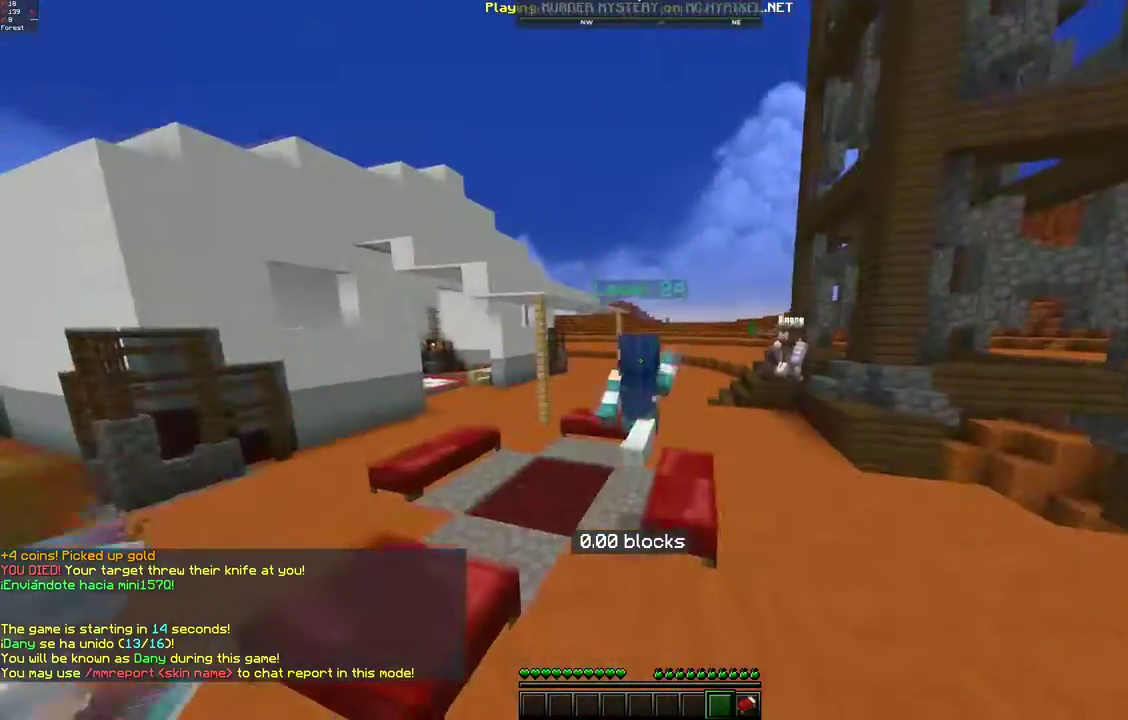
{"keys": ["space", "w"], "mouse": [], "events": [[67, "mouse_left", "up"], [150, "mouse_left", "down"], [217, "mouse_left", "up"], [250, "mouse_left", "down"], [317, "mouse_left", "up"]]}
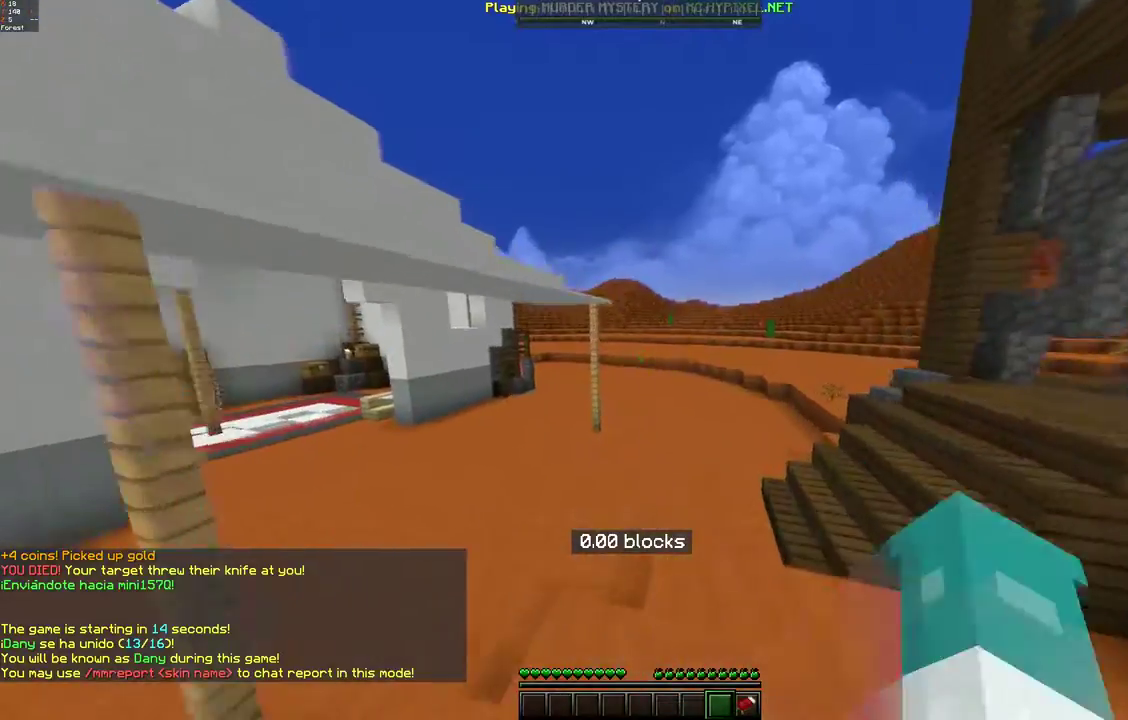
{"keys": ["space", "w"], "mouse": ["left"], "events": [[200, "mouse_left", "down"], [283, "mouse_left", "up"], [350, "mouse_left", "down"]]}
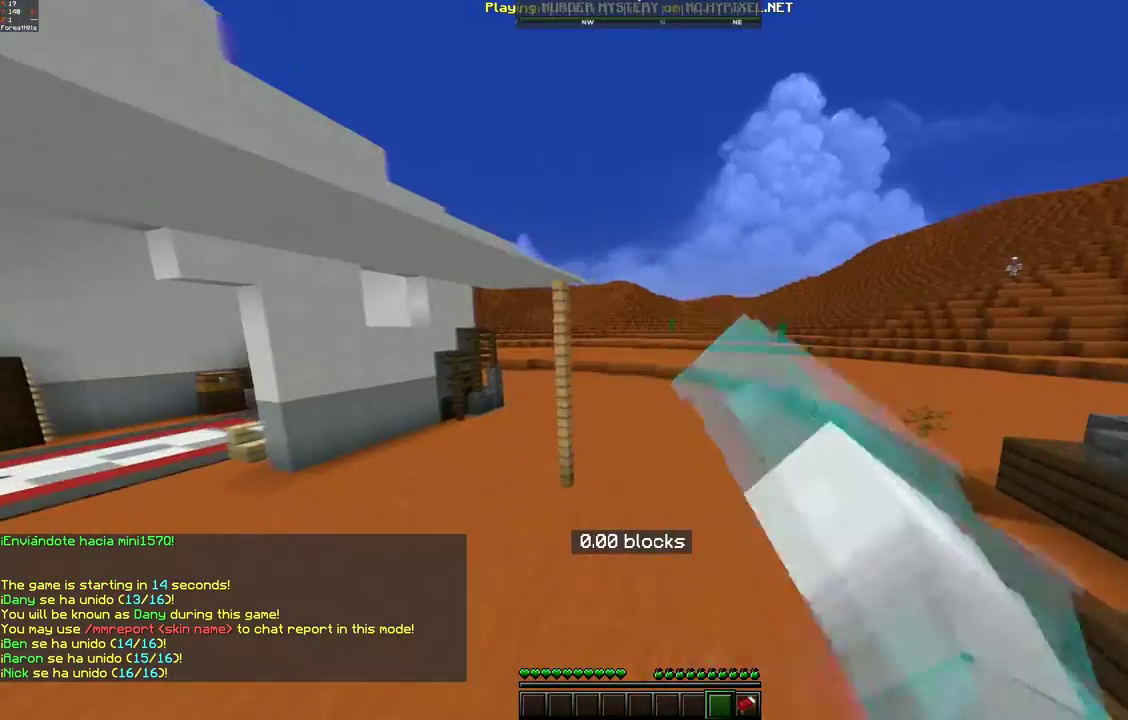
{"keys": ["space", "w"], "mouse": [], "events": [[17, "mouse_left", "up"], [400, "mouse_left", "down"], [467, "mouse_left", "up"]]}
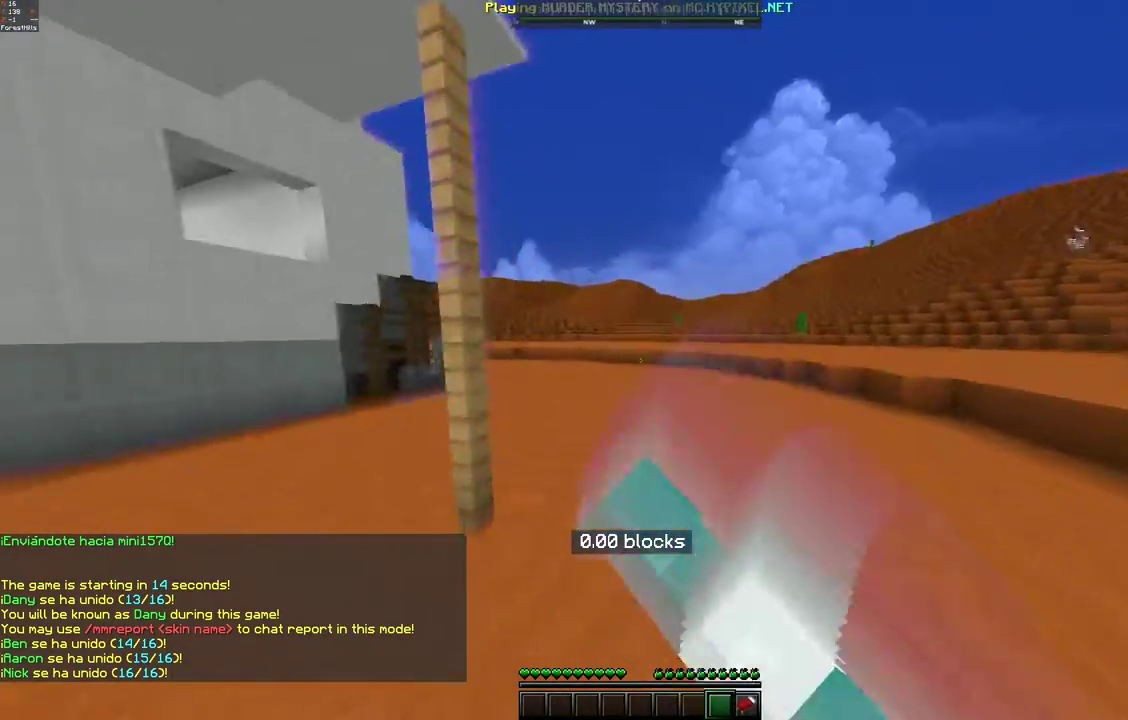
{"keys": ["d", "w"], "mouse": [], "events": [[100, "a", "down"], [200, "space", "up"], [250, "d", "down"], [400, "a", "up"]]}
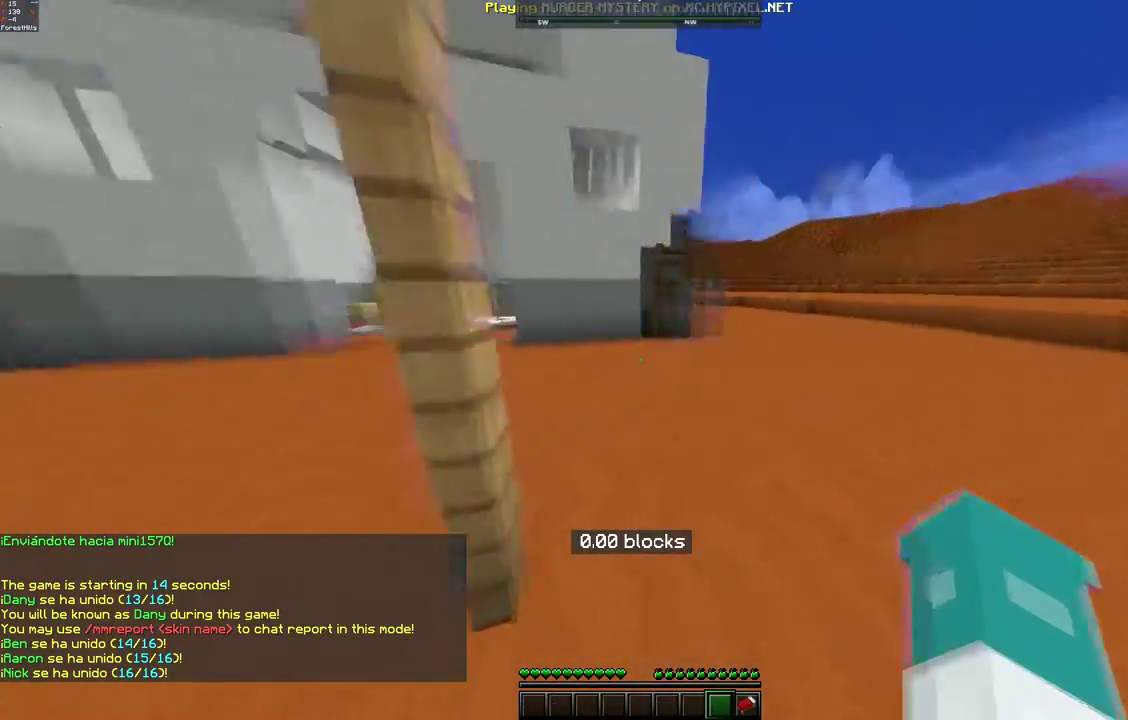
{"keys": ["d", "w"], "mouse": [], "events": [[150, "d", "up"], [300, "d", "down"]]}
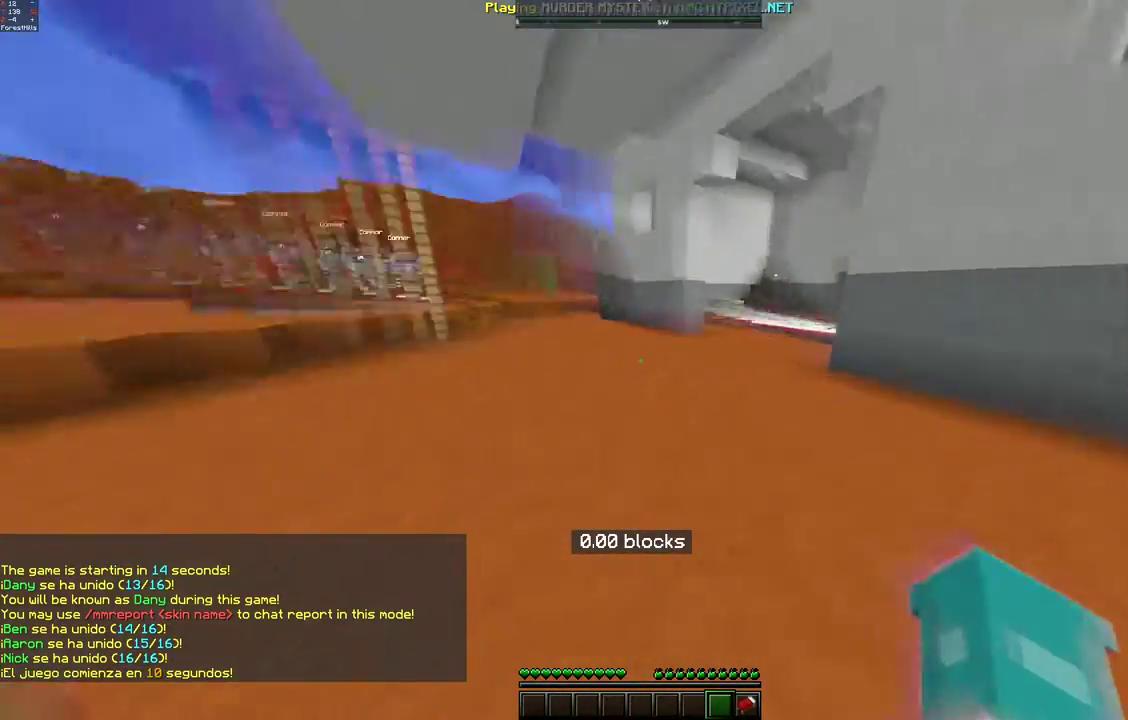
{"keys": ["space", "w"], "mouse": ["left"], "events": [[100, "d", "up"], [100, "mouse_left", "down"], [100, "space", "down"], [167, "mouse_left", "up"], [300, "mouse_left", "down"], [367, "mouse_left", "up"], [467, "mouse_left", "down"]]}
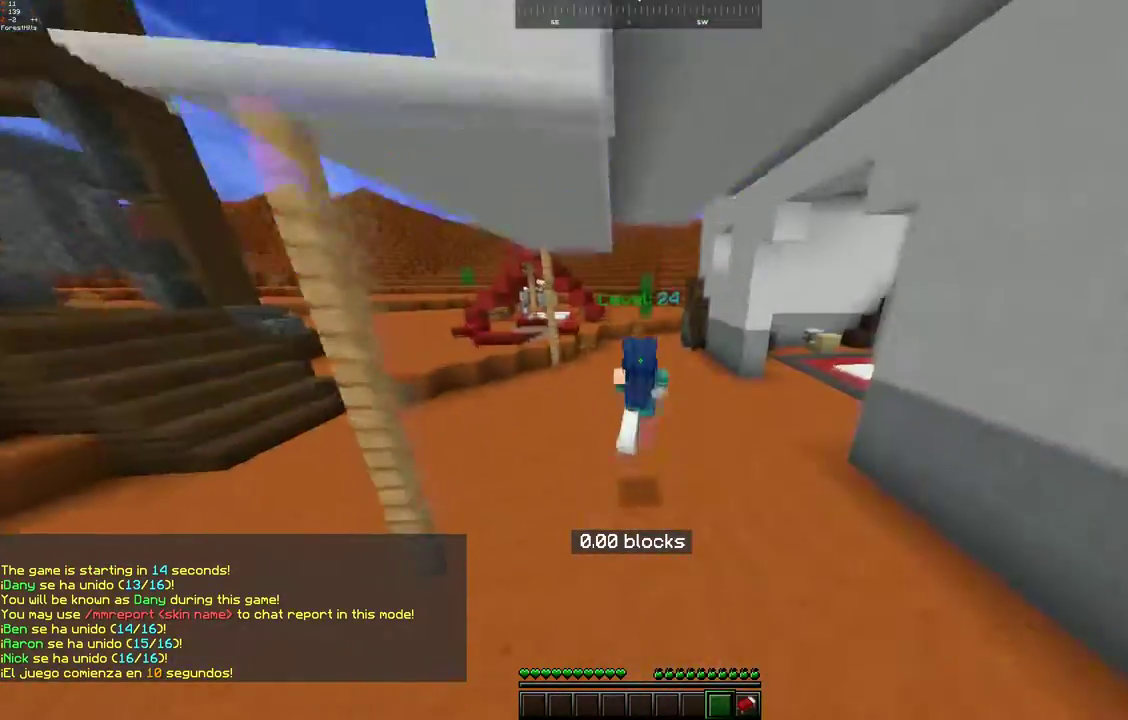
{"keys": ["space", "w"], "mouse": [], "events": [[33, "mouse_left", "up"], [100, "mouse_left", "down"], [167, "mouse_left", "up"], [200, "mouse_left", "down"], [383, "mouse_left", "up"]]}
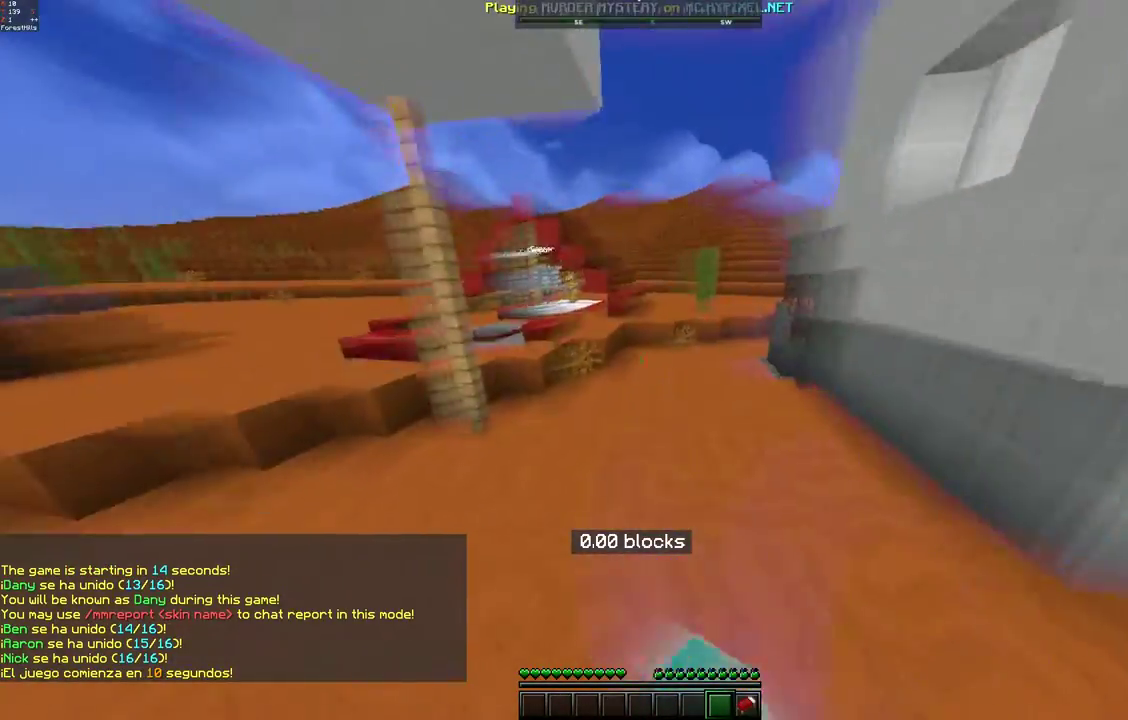
{"keys": ["space", "w"], "mouse": [], "events": [[300, "mouse_left", "down"], [367, "mouse_left", "up"]]}
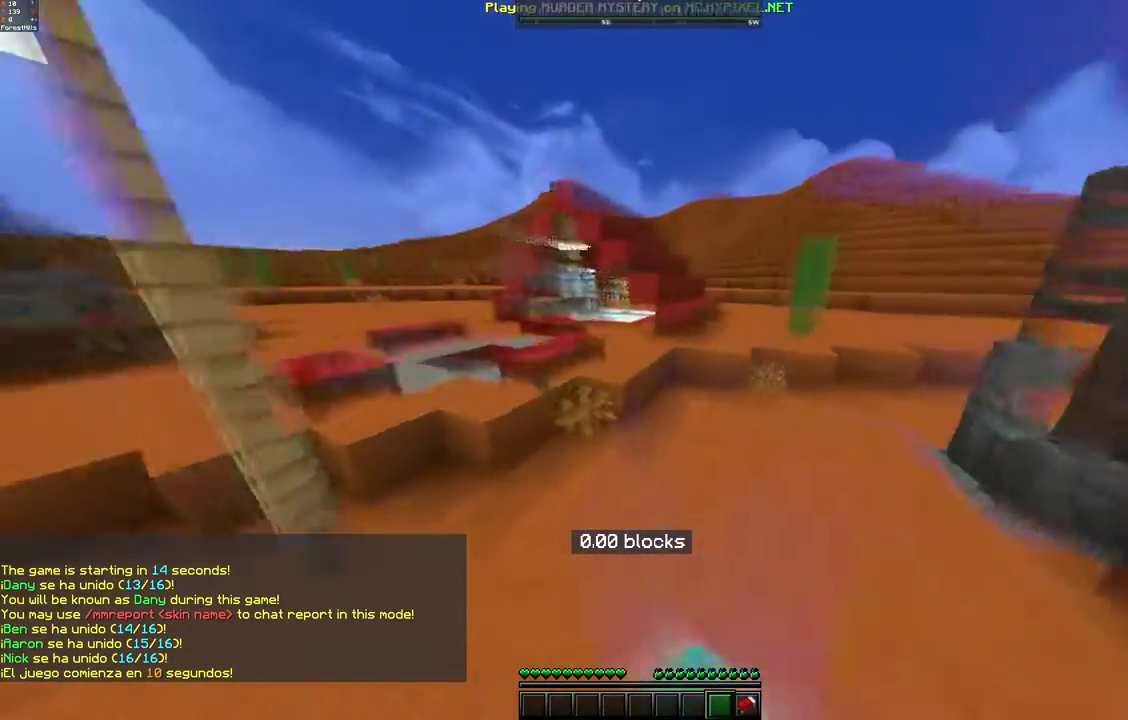
{"keys": ["space", "w"], "mouse": [], "events": [[50, "space", "up"], [333, "mouse_left", "down"], [400, "space", "down"], [417, "mouse_left", "up"]]}
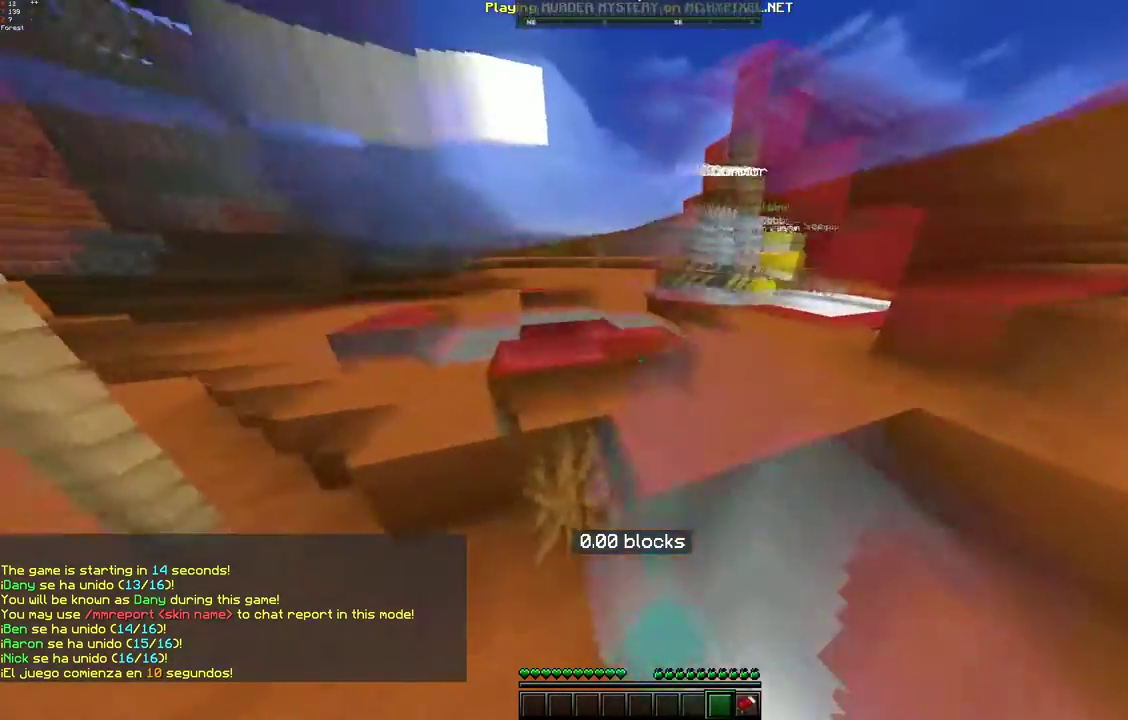
{"keys": ["space", "w"], "mouse": [], "events": [[150, "mouse_left", "down"], [217, "mouse_left", "up"]]}
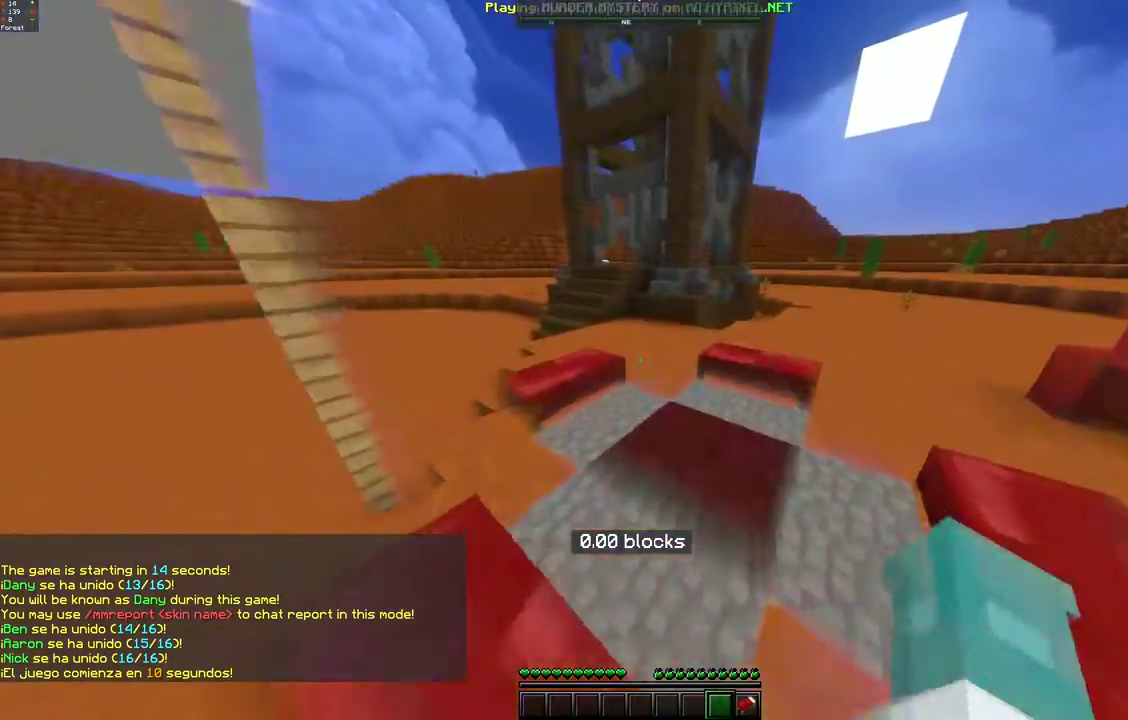
{"keys": ["space", "w"], "mouse": ["left"], "events": [[250, "mouse_left", "down"], [317, "mouse_left", "up"], [450, "mouse_left", "down"]]}
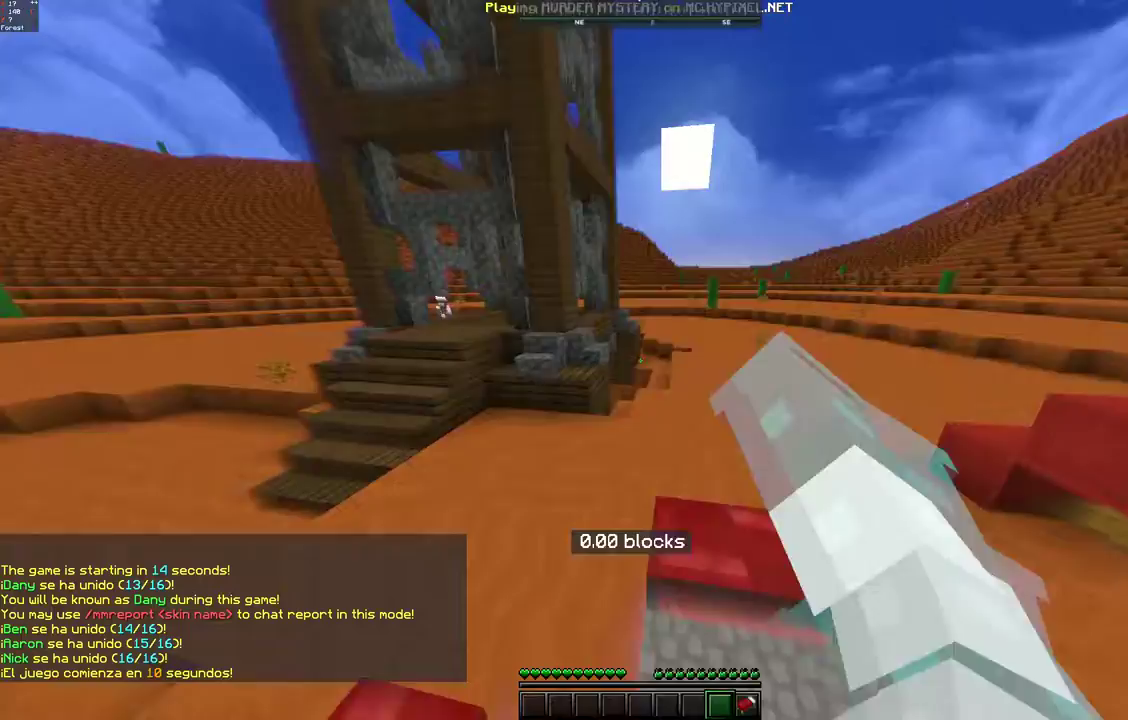
{"keys": ["space", "w"], "mouse": [], "events": [[33, "mouse_left", "up"], [150, "mouse_left", "down"], [217, "mouse_left", "up"], [350, "mouse_left", "down"], [417, "mouse_left", "up"]]}
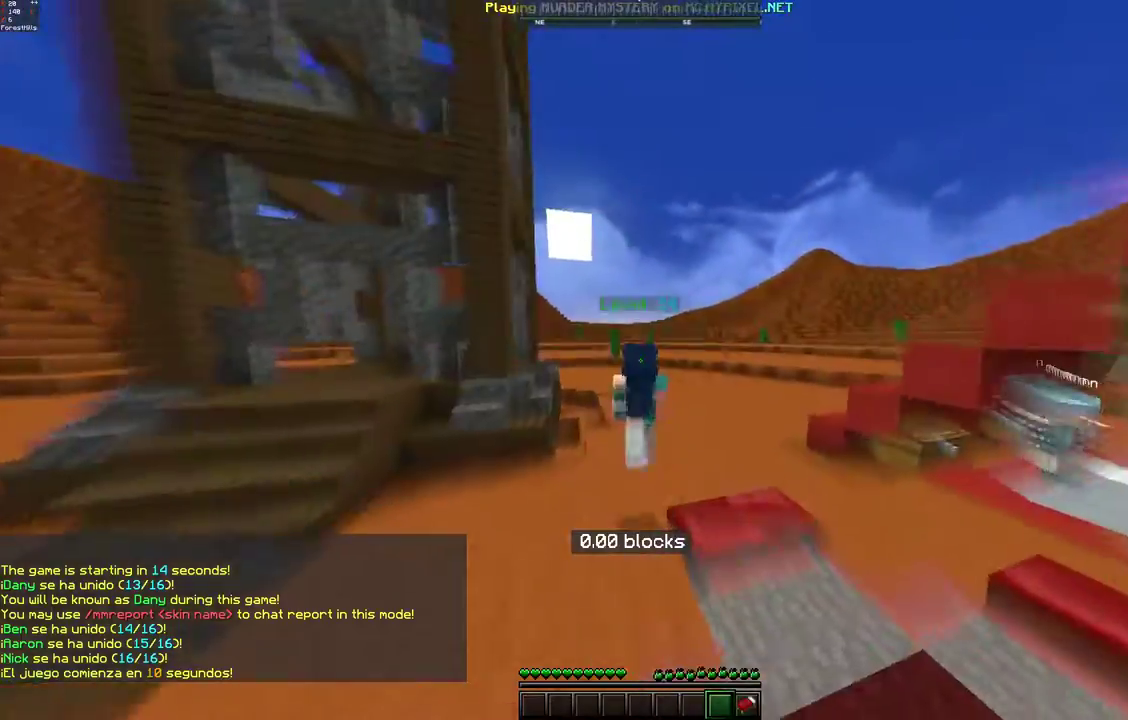
{"keys": ["space", "w"], "mouse": [], "events": [[50, "mouse_left", "down"], [117, "mouse_left", "up"], [217, "mouse_left", "down"], [267, "mouse_left", "up"]]}
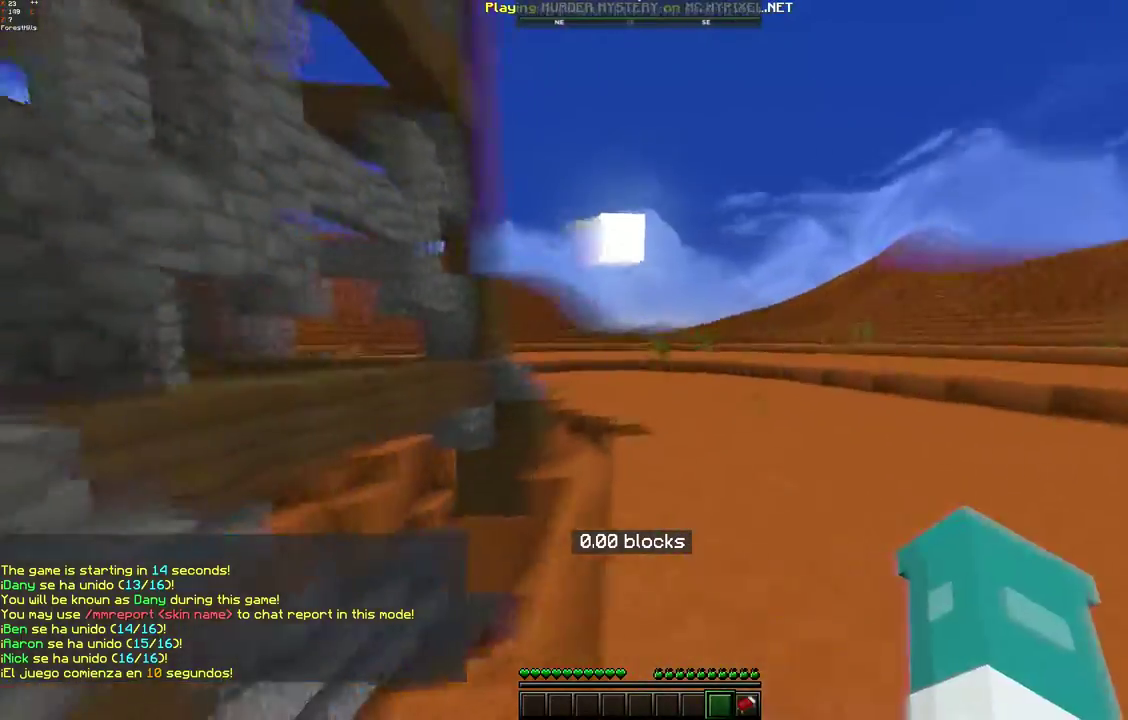
{"keys": ["space", "w"], "mouse": [], "events": [[100, "mouse_left", "down"], [167, "mouse_left", "up"], [250, "mouse_left", "down"], [317, "mouse_left", "up"], [400, "mouse_left", "down"], [483, "mouse_left", "up"]]}
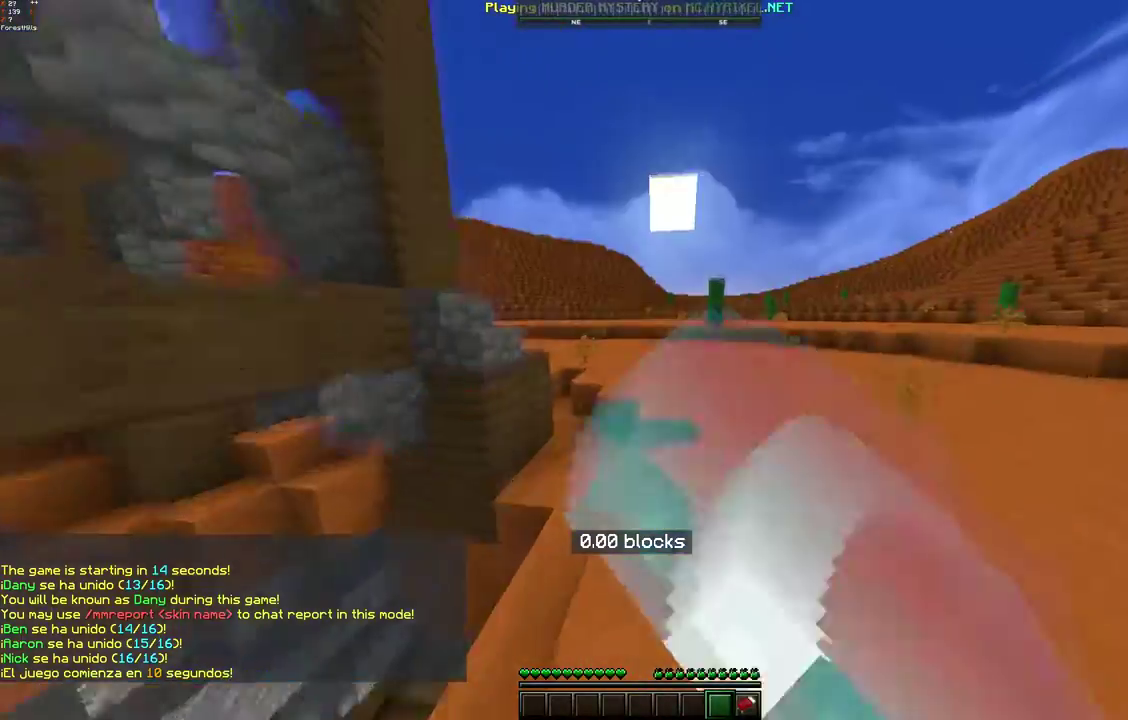
{"keys": ["w"], "mouse": [], "events": [[100, "space", "up"]]}
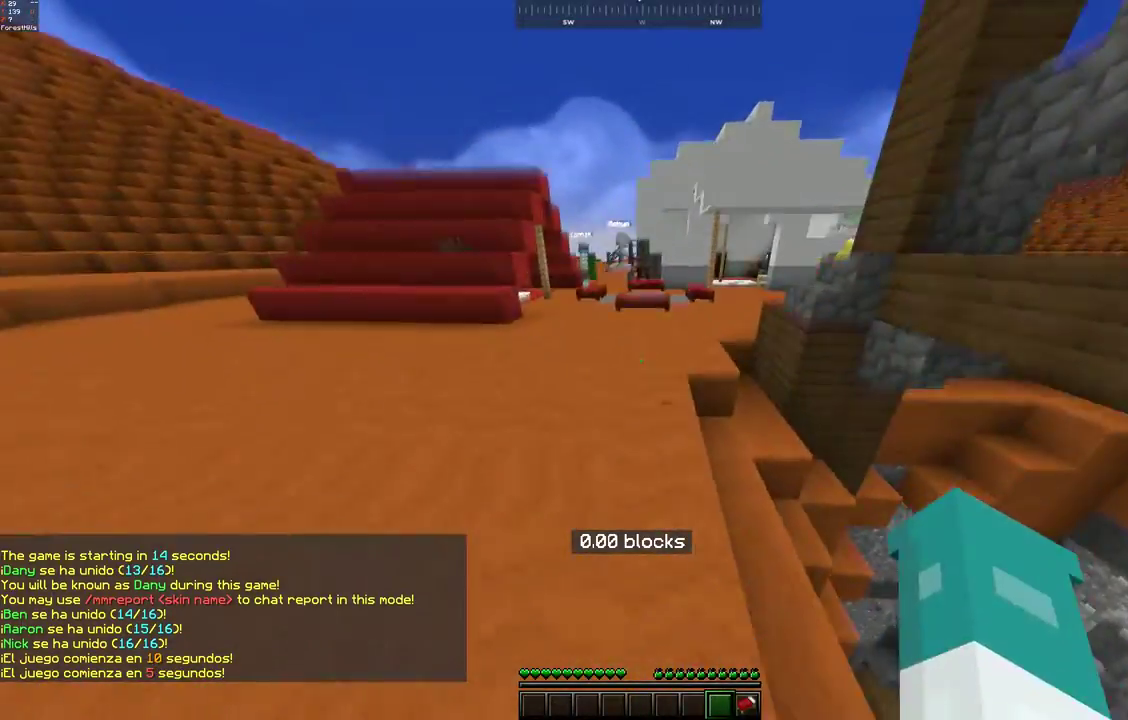
{"keys": ["space", "w"], "mouse": [], "events": [[50, "space", "down"], [100, "mouse_left", "down"], [167, "mouse_left", "up"], [350, "space", "up"], [500, "space", "down"]]}
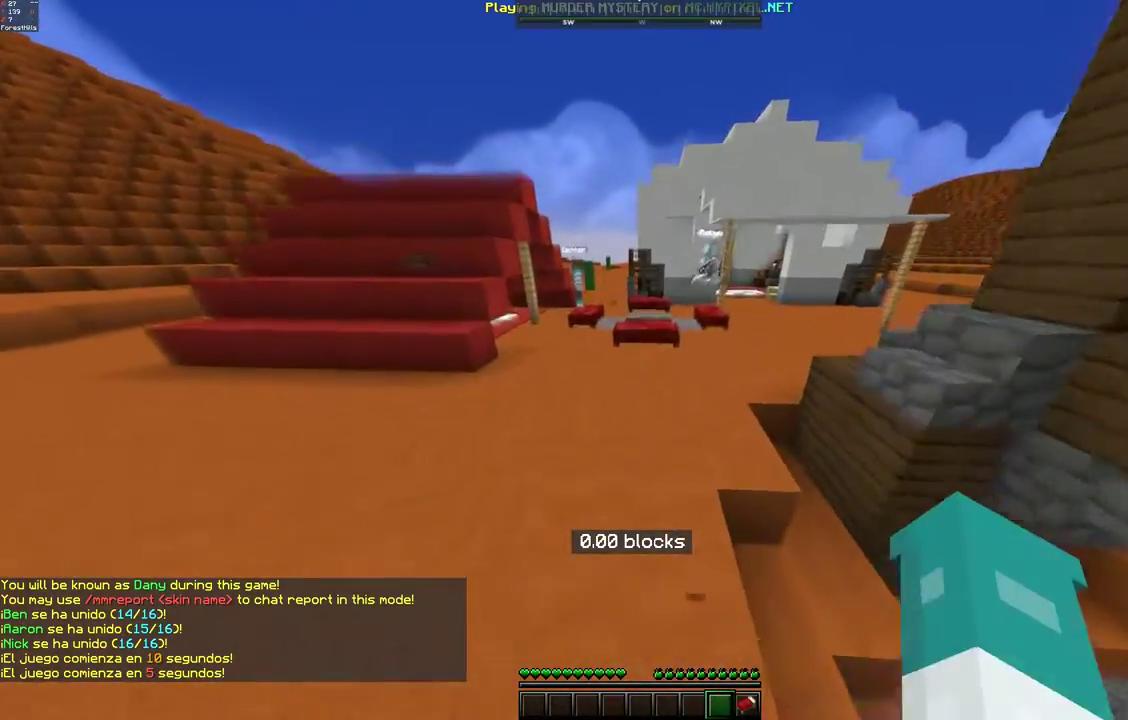
{"keys": ["space", "w"], "mouse": ["left"], "events": [[100, "mouse_left", "down"], [167, "mouse_left", "up"], [500, "mouse_left", "down"]]}
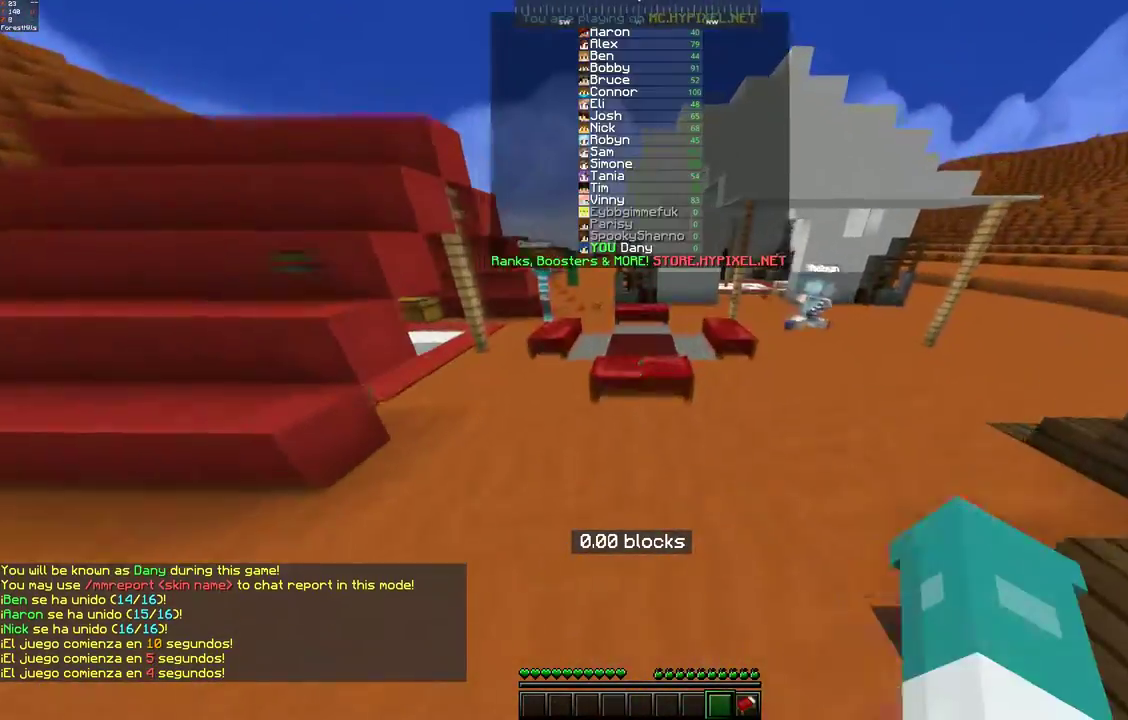
{"keys": ["space", "w"], "mouse": [], "events": [[67, "mouse_left", "up"]]}
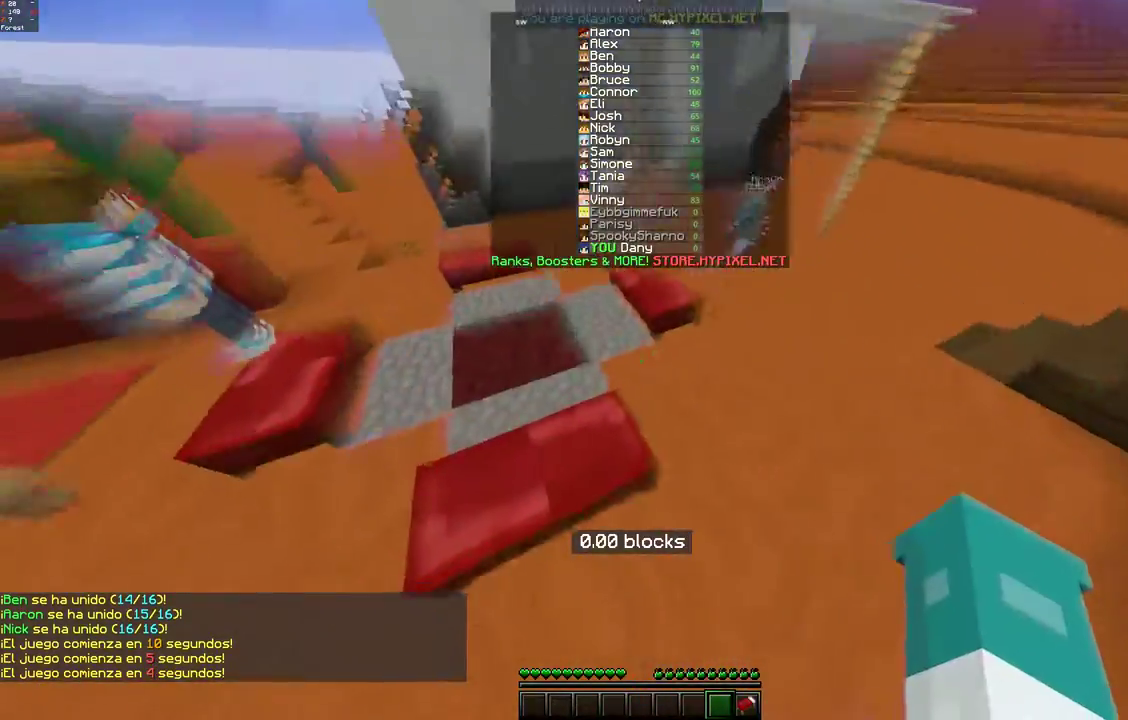
{"keys": ["d", "space", "w"], "mouse": [], "events": [[50, "mouse_left", "down"], [117, "mouse_left", "up"], [450, "d", "down"]]}
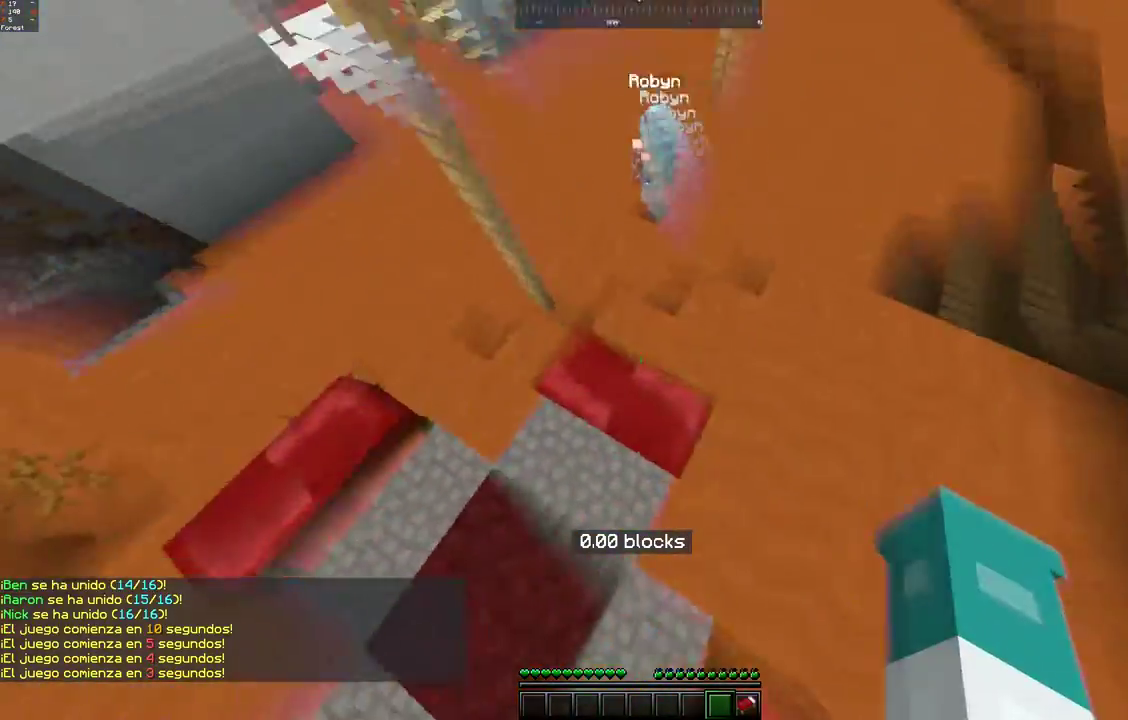
{"keys": ["d", "space", "w"], "mouse": [], "events": []}
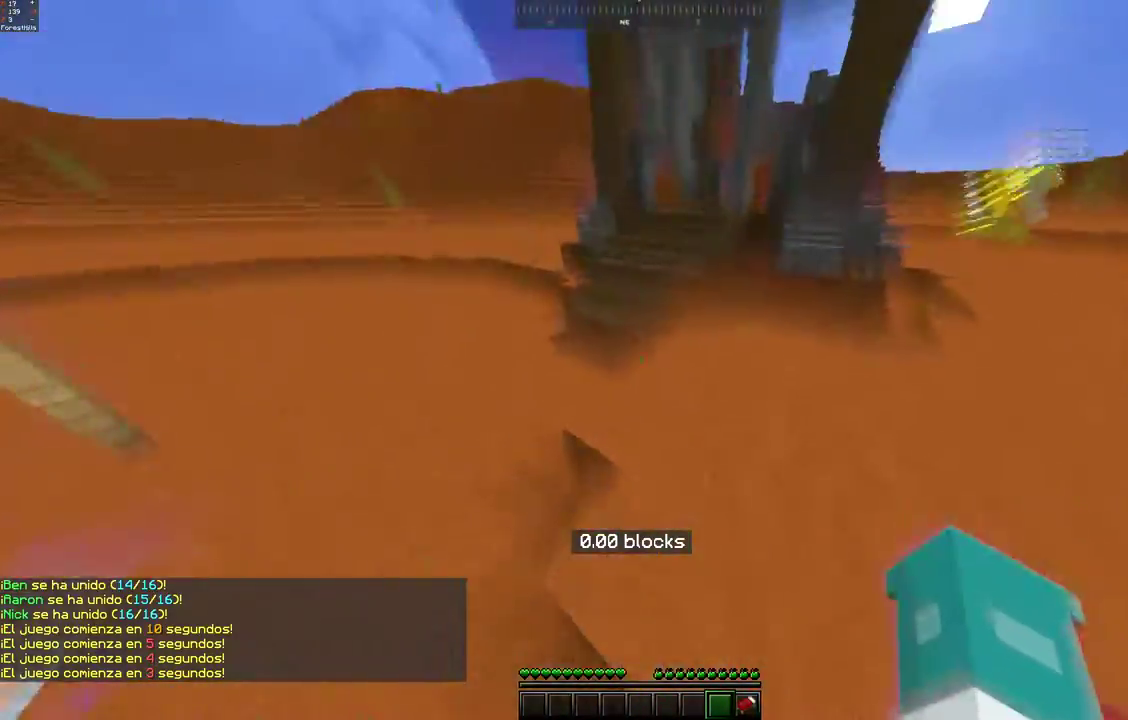
{"keys": ["space", "w"], "mouse": ["left"], "events": [[50, "d", "up"], [250, "mouse_left", "down"], [317, "mouse_left", "up"], [450, "mouse_left", "down"]]}
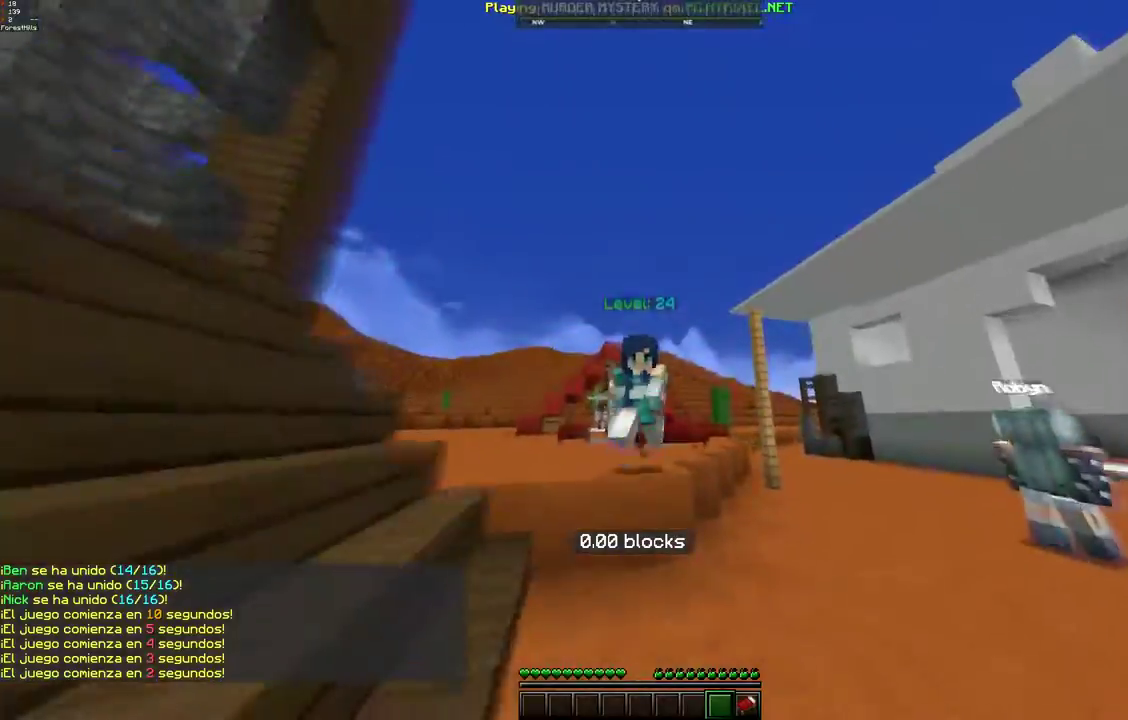
{"keys": ["space", "w"], "mouse": [], "events": [[17, "mouse_left", "up"]]}
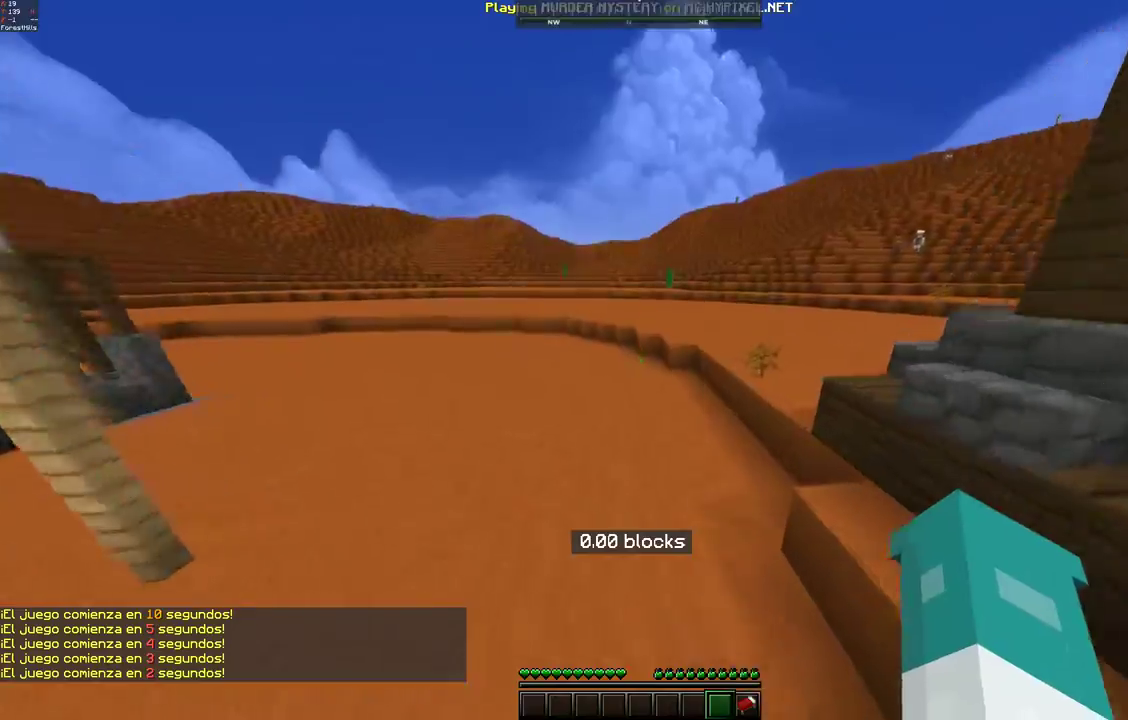
{"keys": ["d", "w"], "mouse": ["left"], "events": [[100, "d", "down"], [150, "mouse_left", "down"], [217, "mouse_left", "up"], [300, "mouse_left", "down"], [367, "mouse_left", "up"], [433, "space", "up"], [483, "mouse_left", "down"]]}
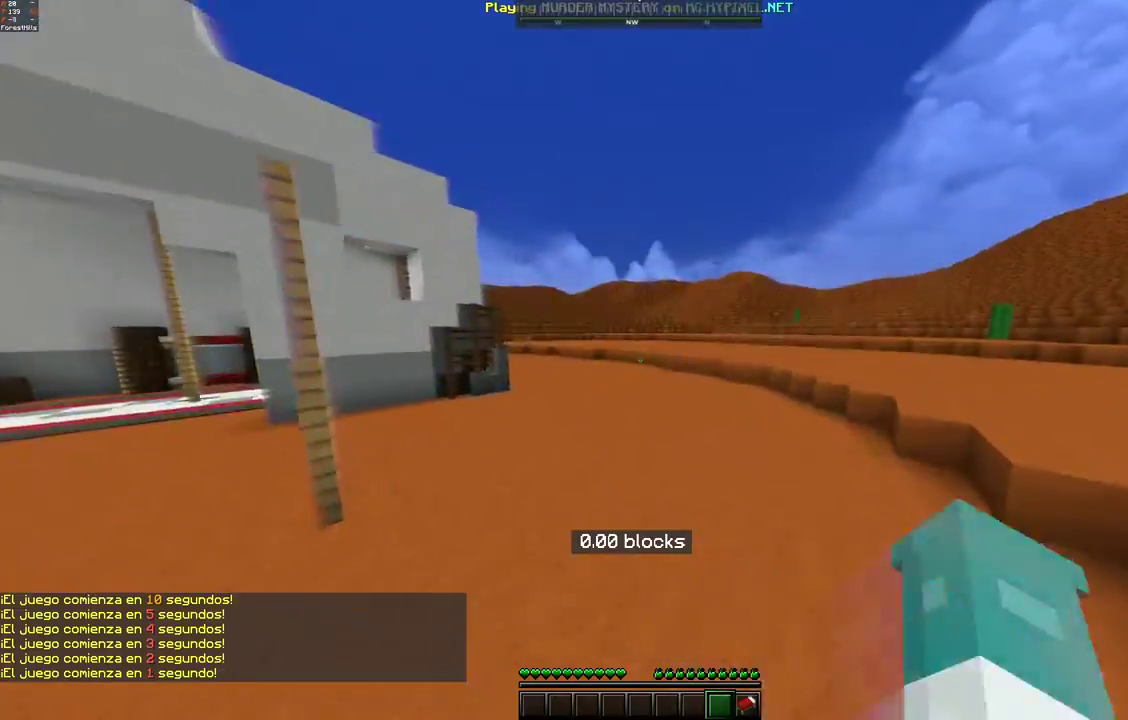
{"keys": ["d", "space", "w"], "mouse": [], "events": [[67, "mouse_left", "up"], [150, "mouse_left", "down"], [233, "mouse_left", "up"], [250, "space", "down"], [300, "mouse_left", "down"], [367, "mouse_left", "up"]]}
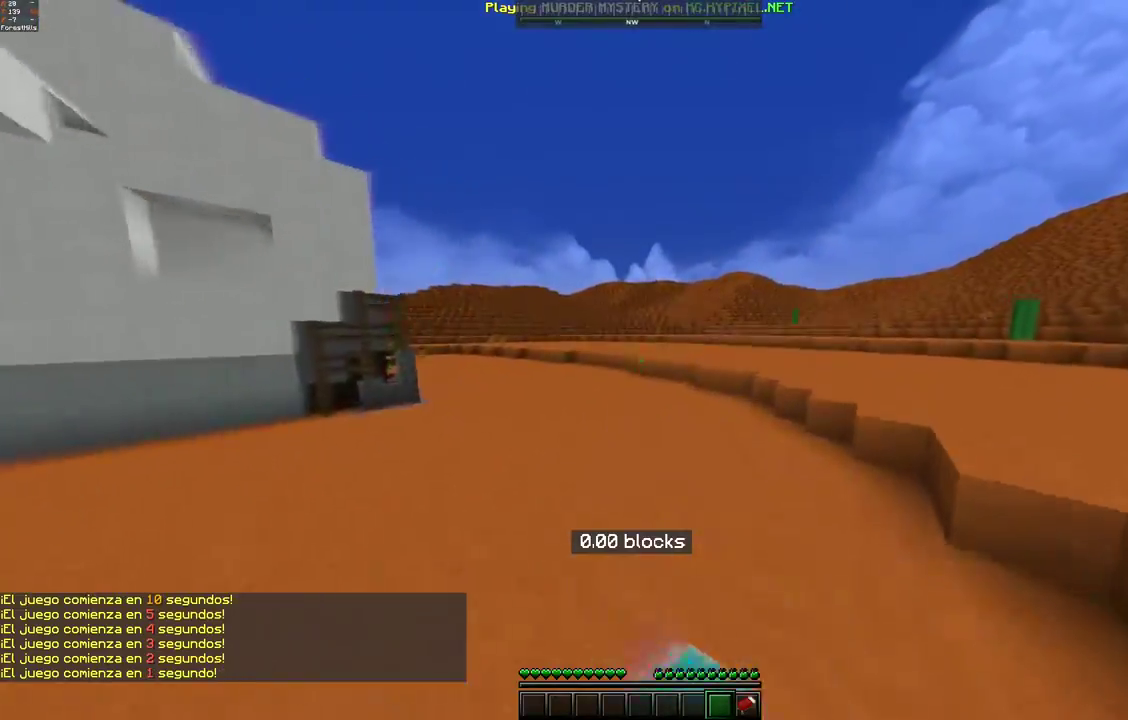
{"keys": ["d", "space", "w"], "mouse": [], "events": [[50, "d", "up"], [83, "space", "up"], [250, "space", "down"], [350, "mouse_left", "down"], [417, "mouse_left", "up"], [500, "d", "down"]]}
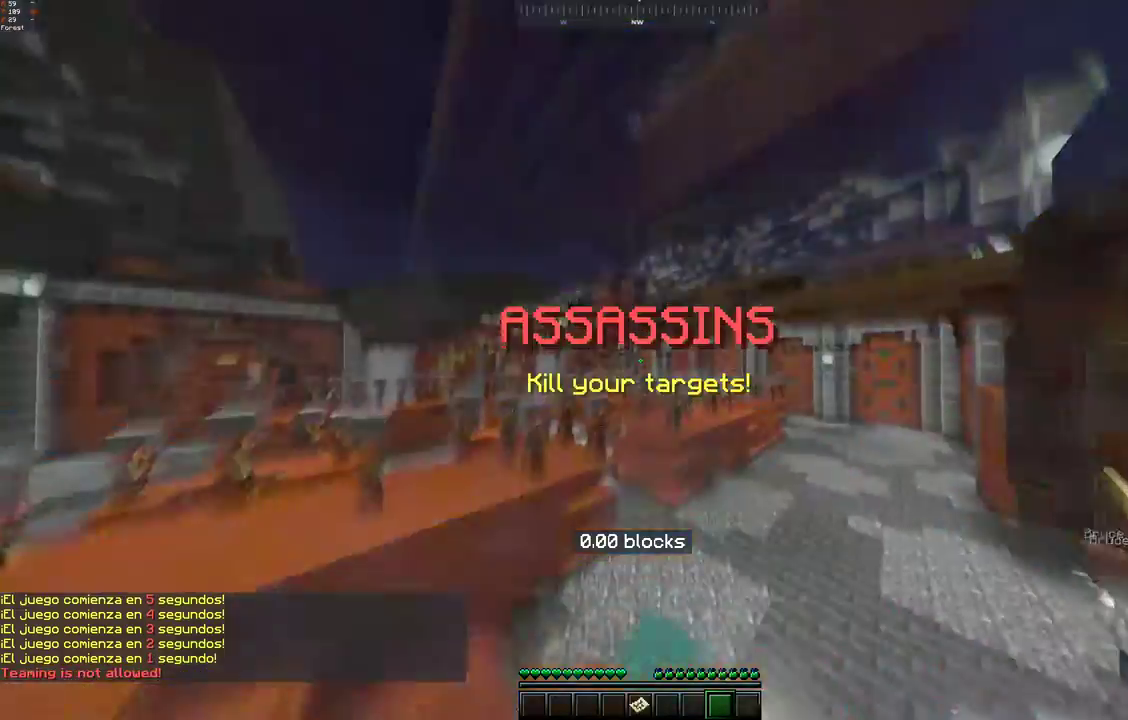
{"keys": ["w"], "mouse": [], "events": [[167, "space", "up"], [417, "d", "up"]]}
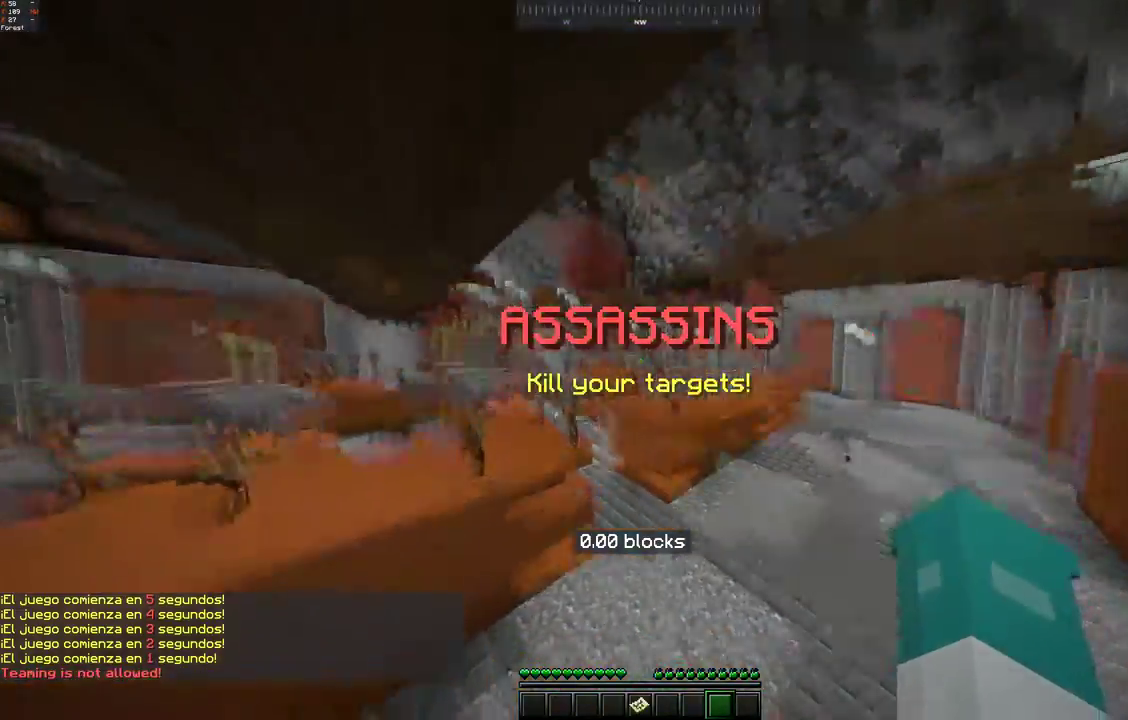
{"keys": ["space", "w"], "mouse": [], "events": [[300, "space", "down"]]}